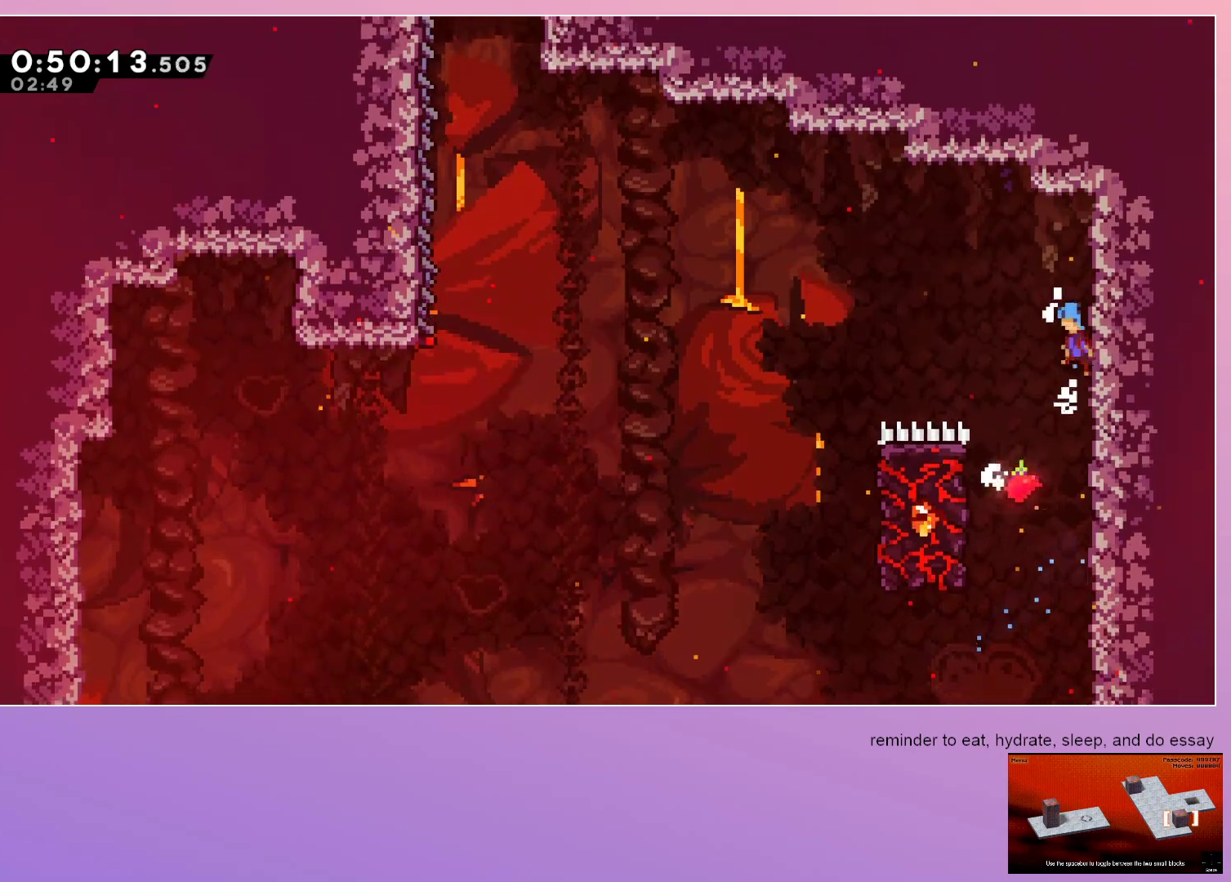
Gameplay with keyboard; each line is a JSON object with the keys held at the frame after it. "events" lists presses ("down") and releases ("up") of "dash", "down", "grab", "jump", "left", "menu", "right" and "up" between this image and that frame as [ms after this image, input, new state], when the widget could be followed in between. No other keys are recorded. Mouse input is not recorded. Key names are as the overlay labels them; some are game actions (e.g. jump) rather than physical keys.
{"keys": ["jump", "left"], "events": [[50, "grab", "up"], [50, "left", "down"]]}
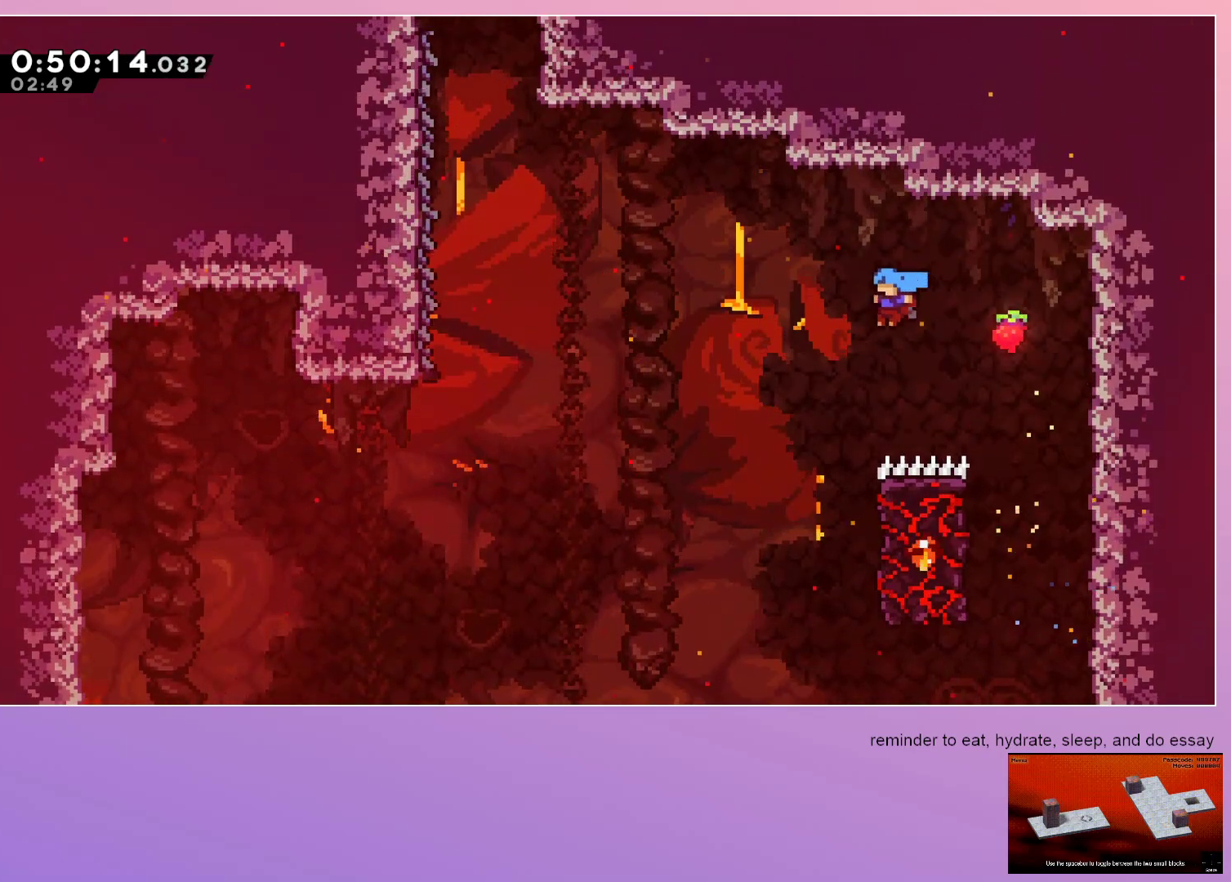
{"keys": ["grab", "right", "up"], "events": [[100, "left", "up"], [167, "jump", "up"], [250, "grab", "down"], [250, "right", "down"], [400, "up", "down"]]}
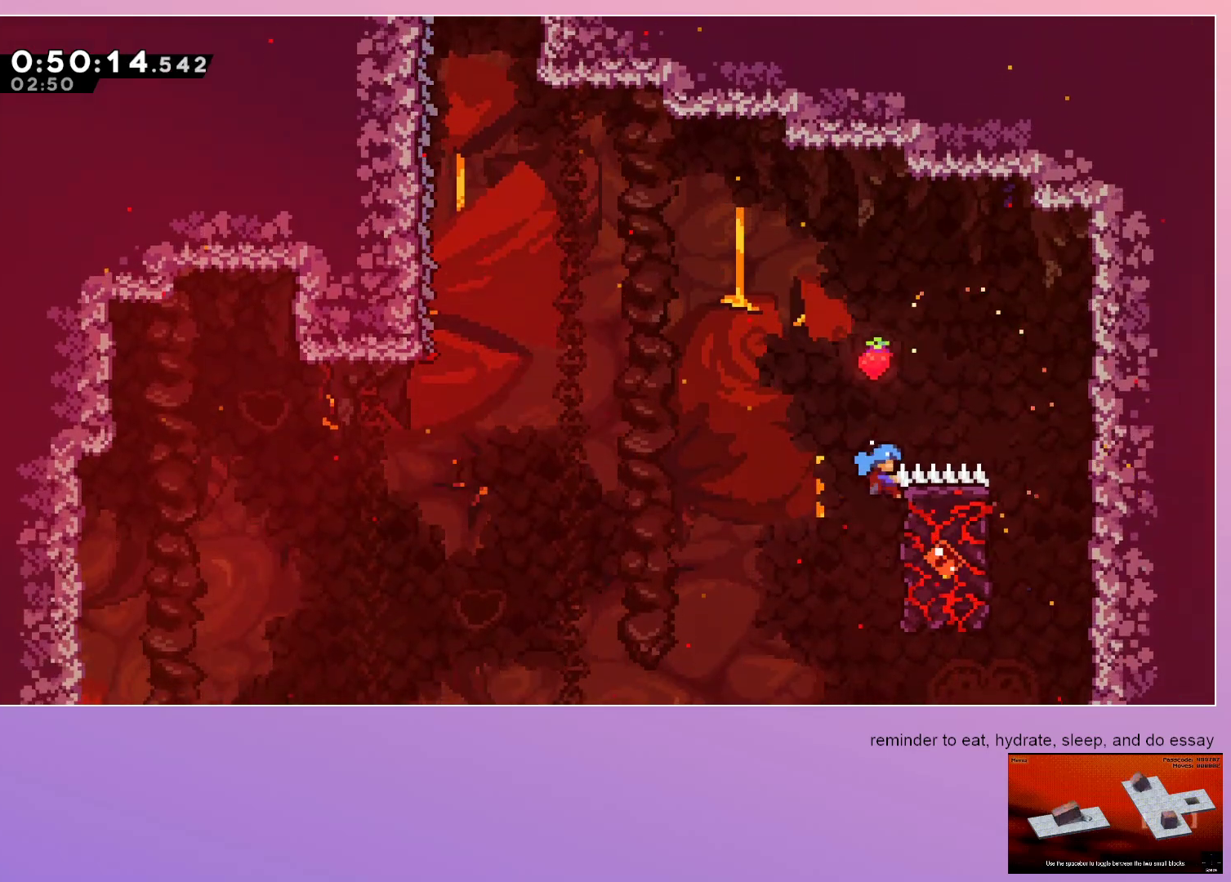
{"keys": ["grab", "jump", "left"], "events": [[83, "left", "down"], [83, "right", "up"], [83, "up", "up"], [317, "jump", "down"]]}
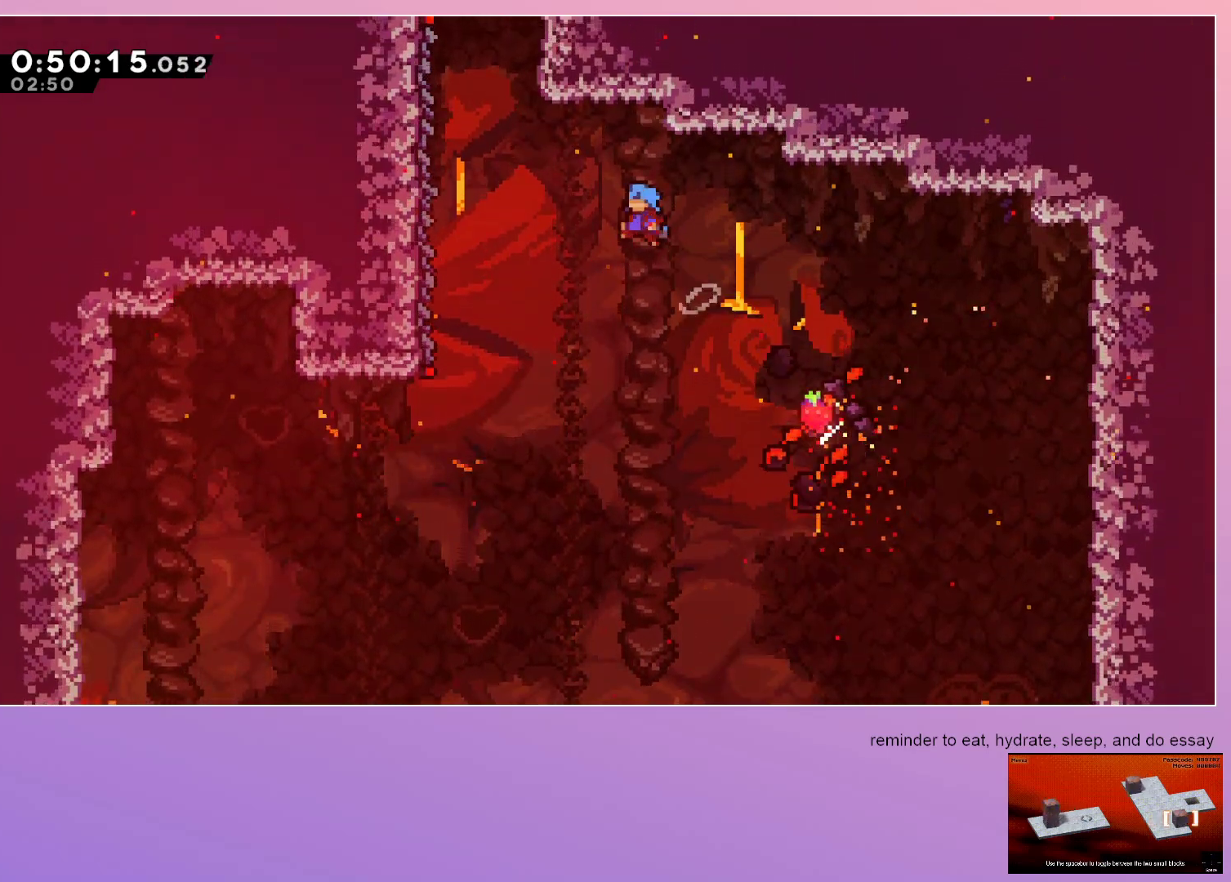
{"keys": ["grab", "jump", "left"], "events": []}
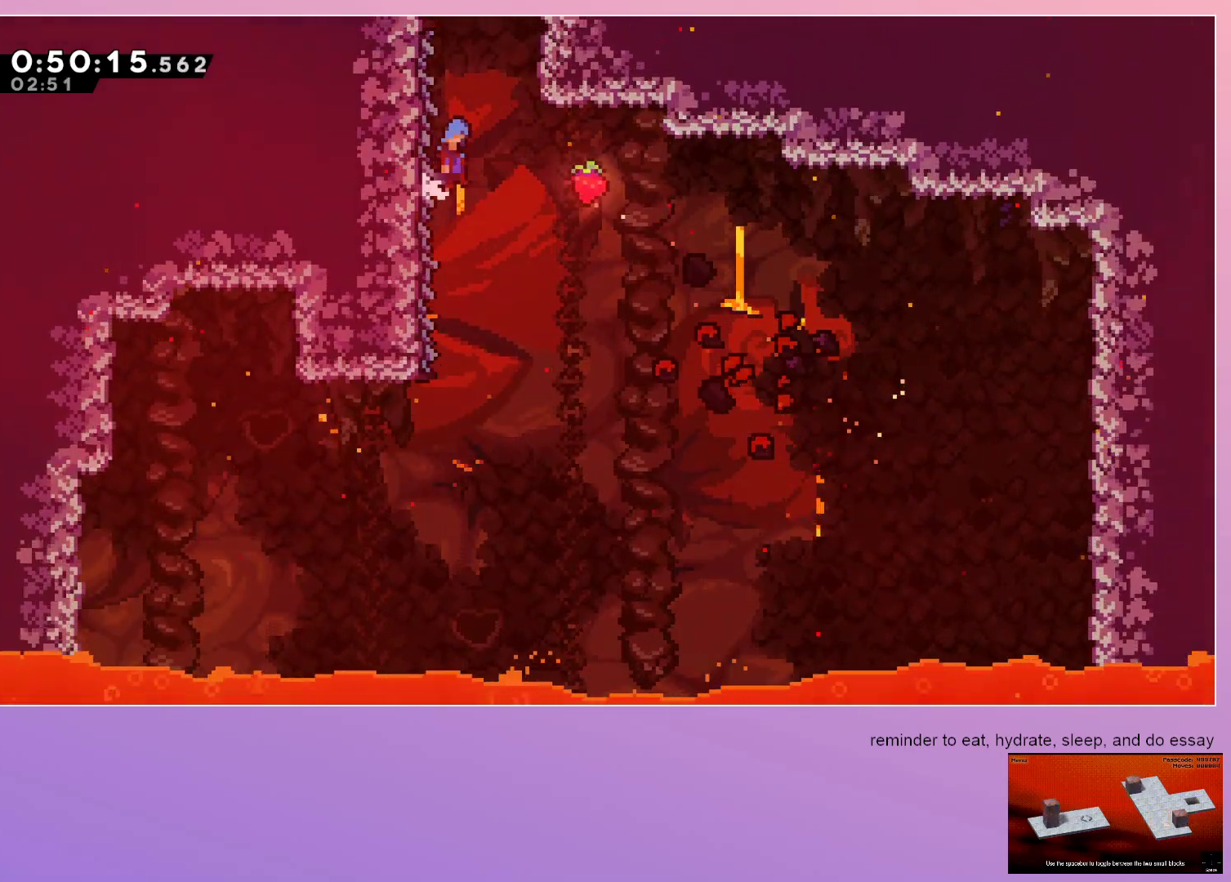
{"keys": ["grab", "jump", "right"], "events": [[17, "left", "up"], [17, "right", "down"], [200, "left", "down"], [200, "right", "up"], [250, "left", "up"], [250, "right", "down"]]}
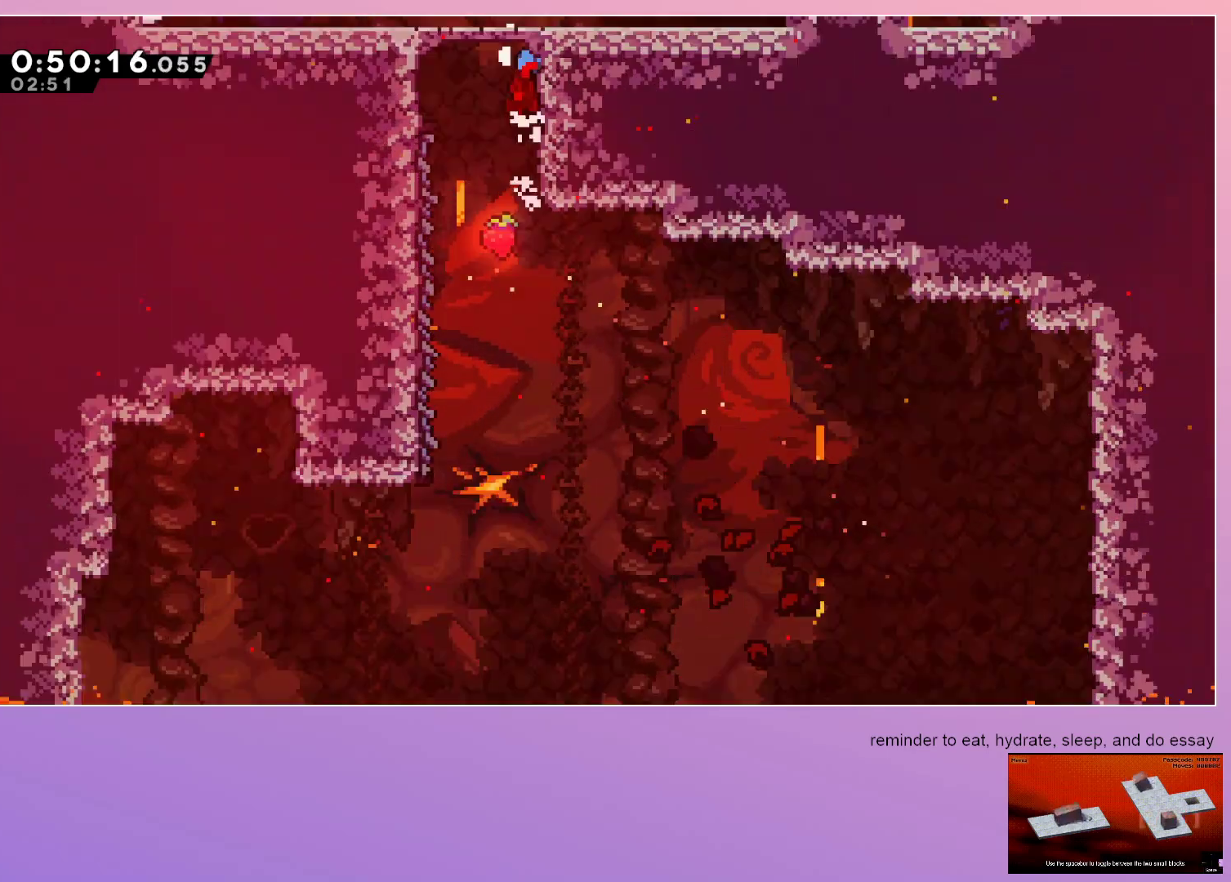
{"keys": ["grab", "right"], "events": [[133, "jump", "up"]]}
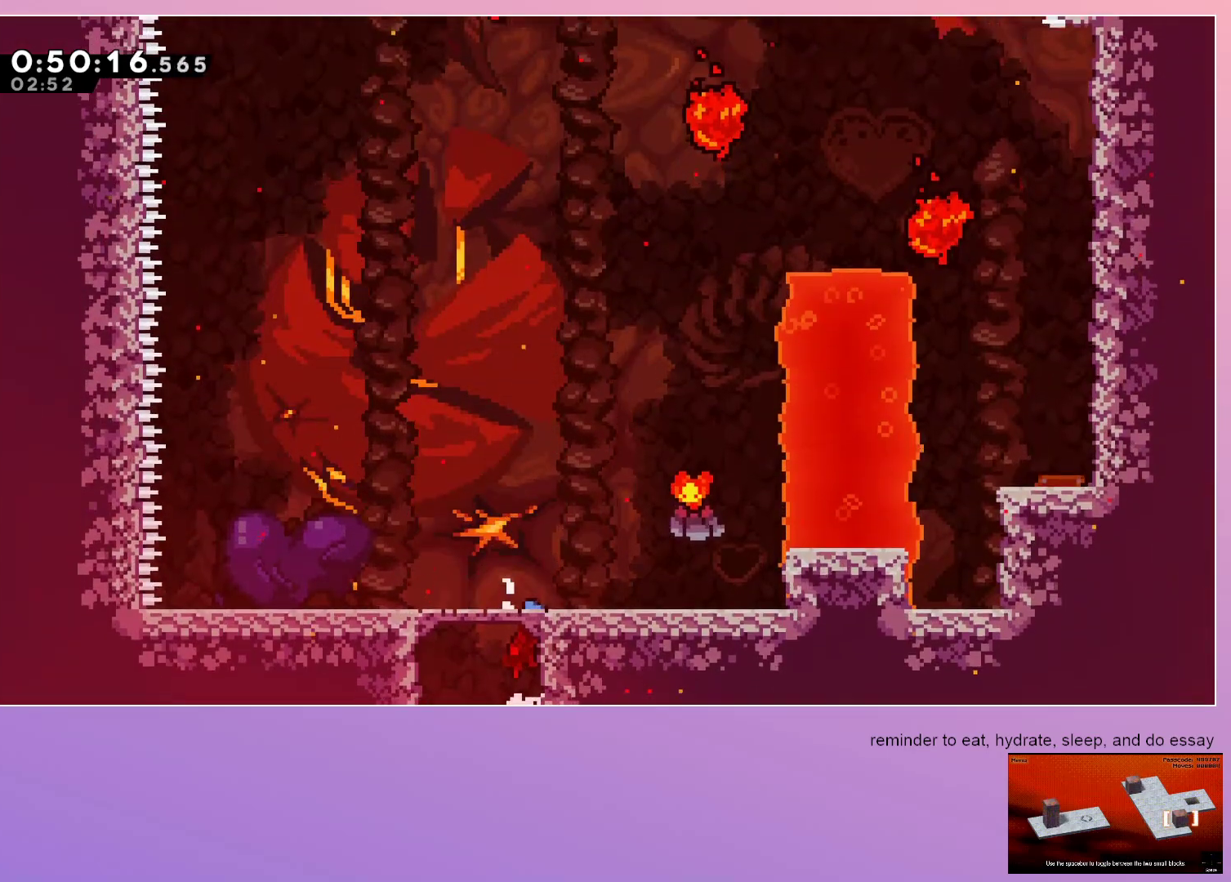
{"keys": ["grab", "right"], "events": [[133, "jump", "down"], [283, "jump", "up"]]}
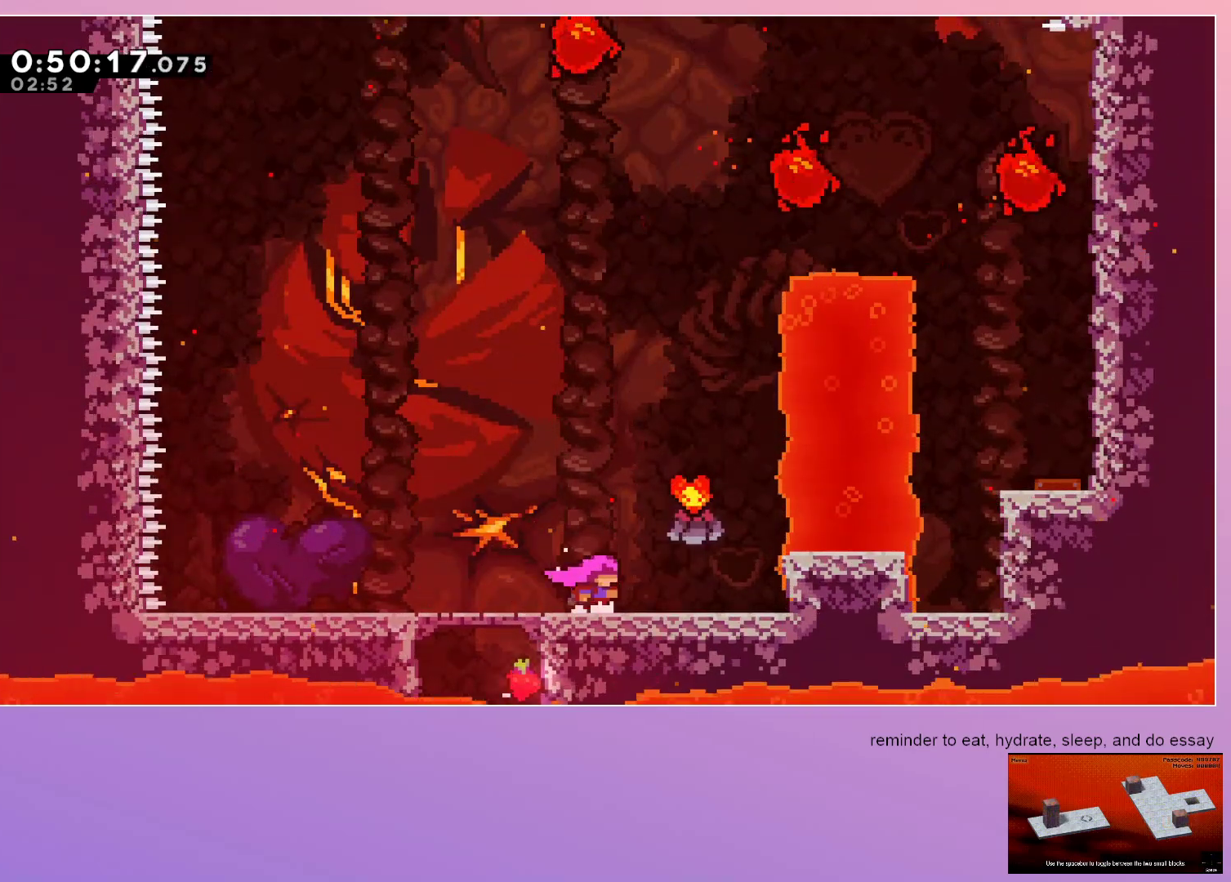
{"keys": ["grab", "jump", "right"], "events": [[250, "jump", "down"]]}
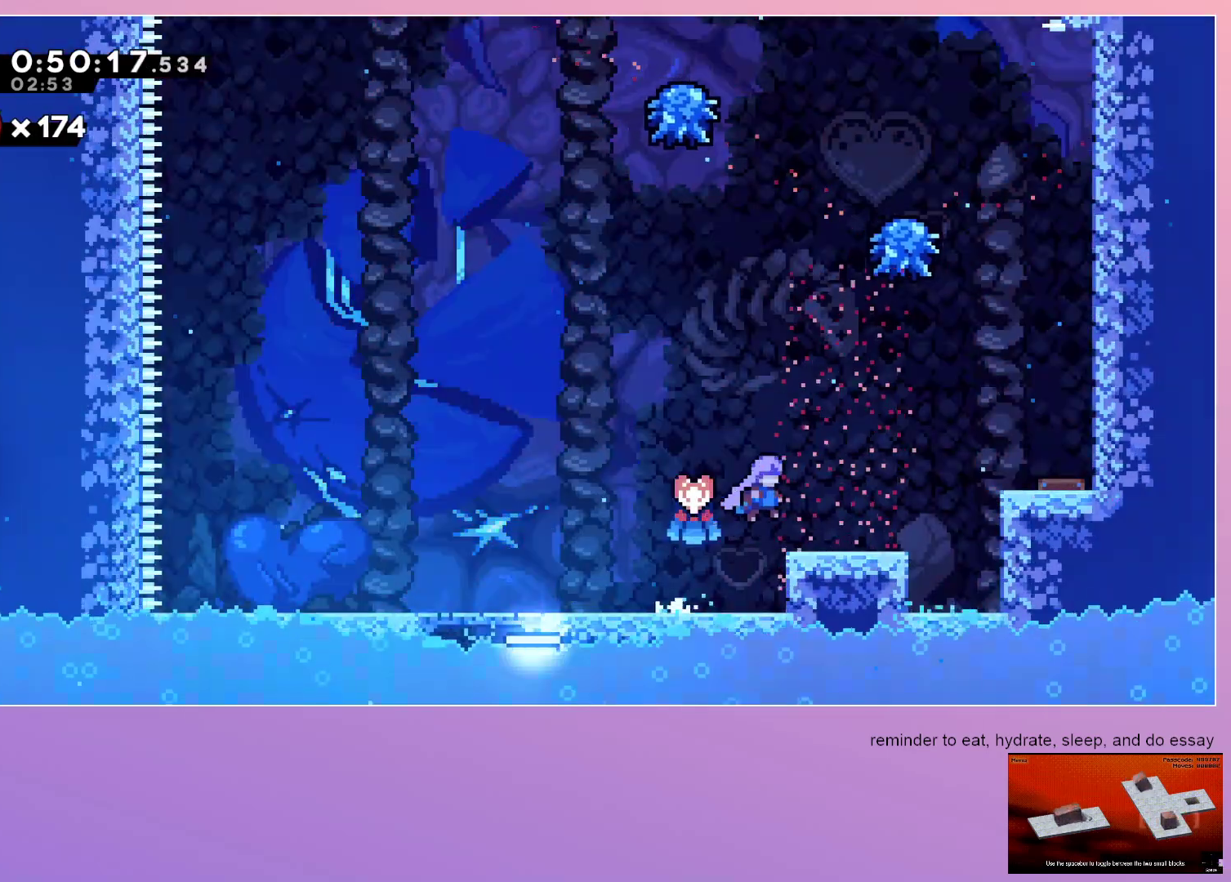
{"keys": ["dash", "jump", "up"], "events": [[117, "grab", "up"], [117, "up", "down"], [167, "dash", "down"], [167, "right", "up"], [300, "dash", "up"], [400, "dash", "down"]]}
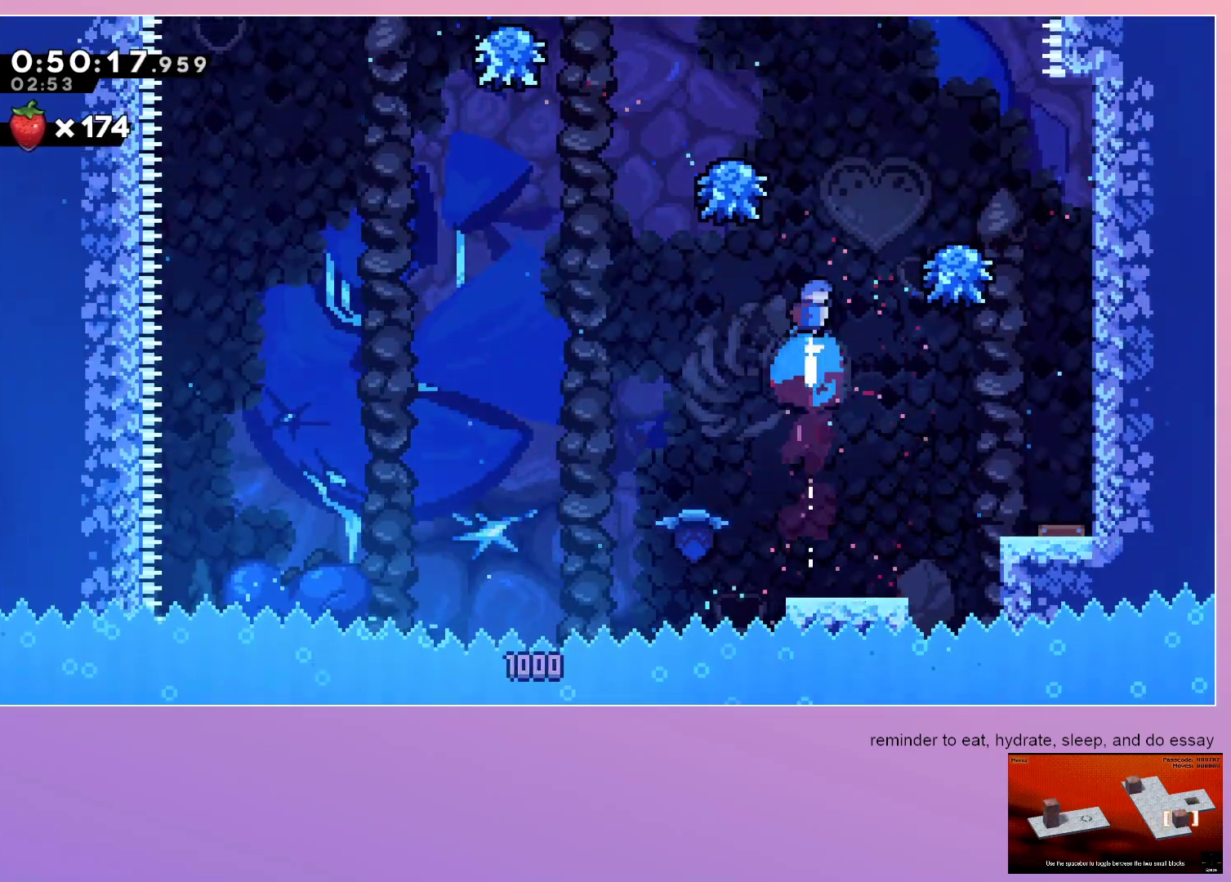
{"keys": ["jump", "left"], "events": [[100, "up", "up"], [150, "dash", "up"], [233, "left", "down"], [333, "left", "up"], [417, "left", "down"]]}
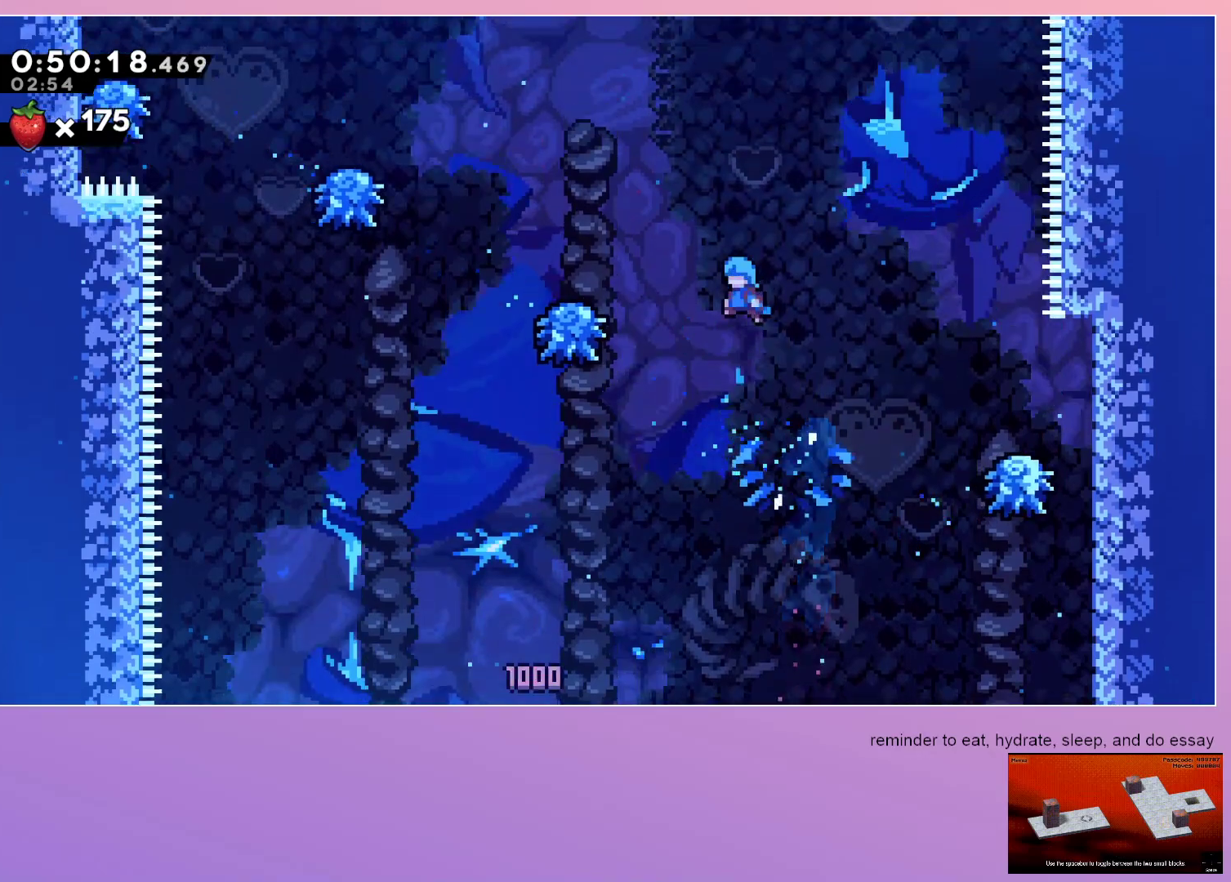
{"keys": ["jump", "left"], "events": []}
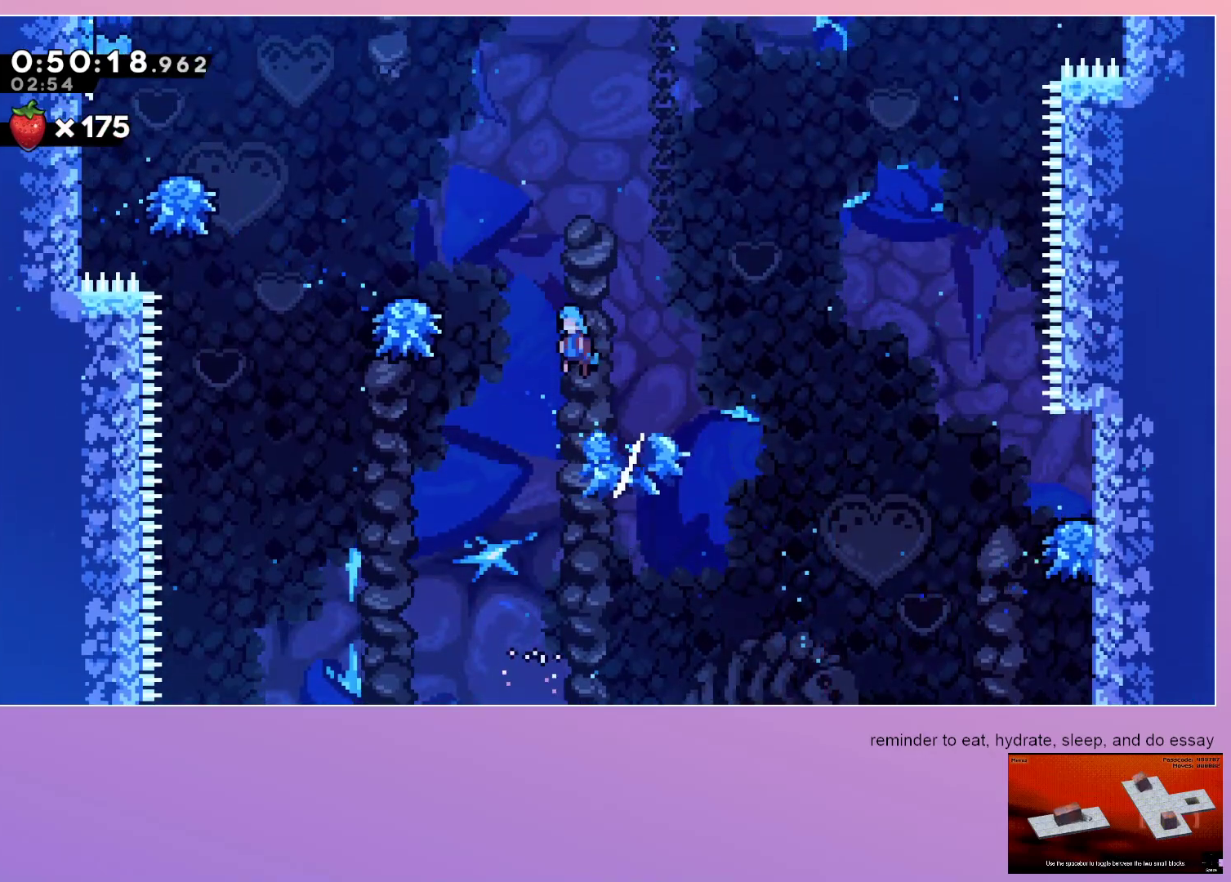
{"keys": ["jump", "left"], "events": []}
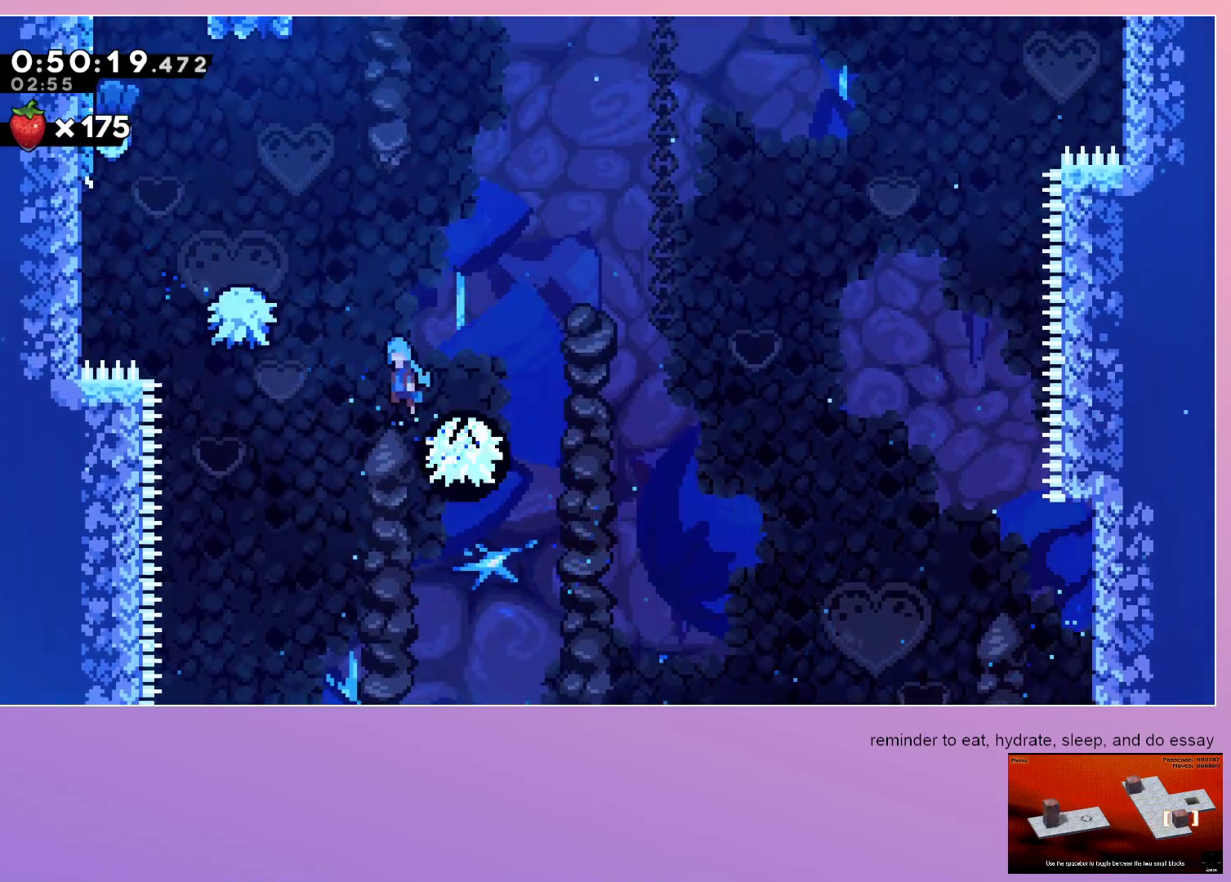
{"keys": ["jump", "left"], "events": [[133, "jump", "up"], [183, "left", "up"], [283, "jump", "down"], [283, "left", "down"], [417, "jump", "up"], [417, "left", "up"], [483, "jump", "down"], [483, "left", "down"]]}
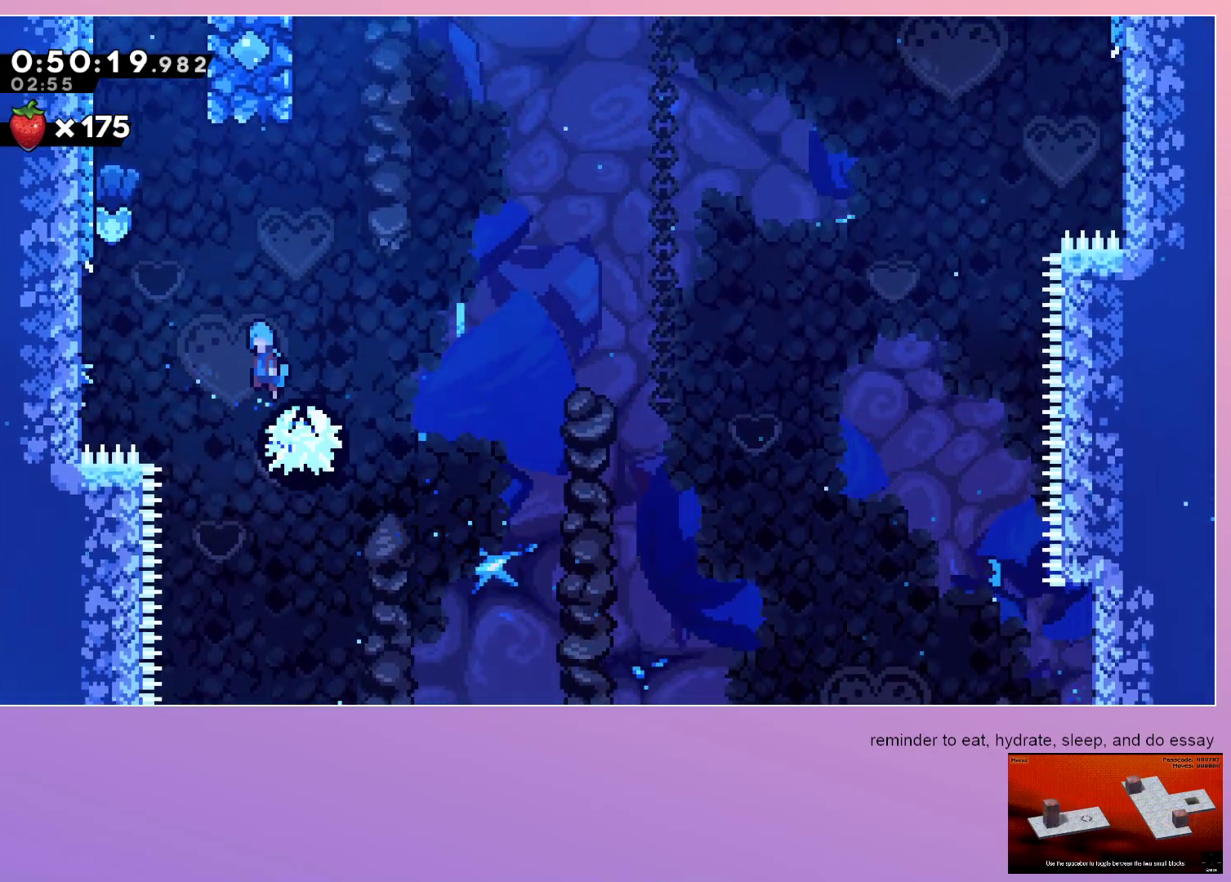
{"keys": ["grab", "jump", "left"], "events": [[350, "grab", "down"]]}
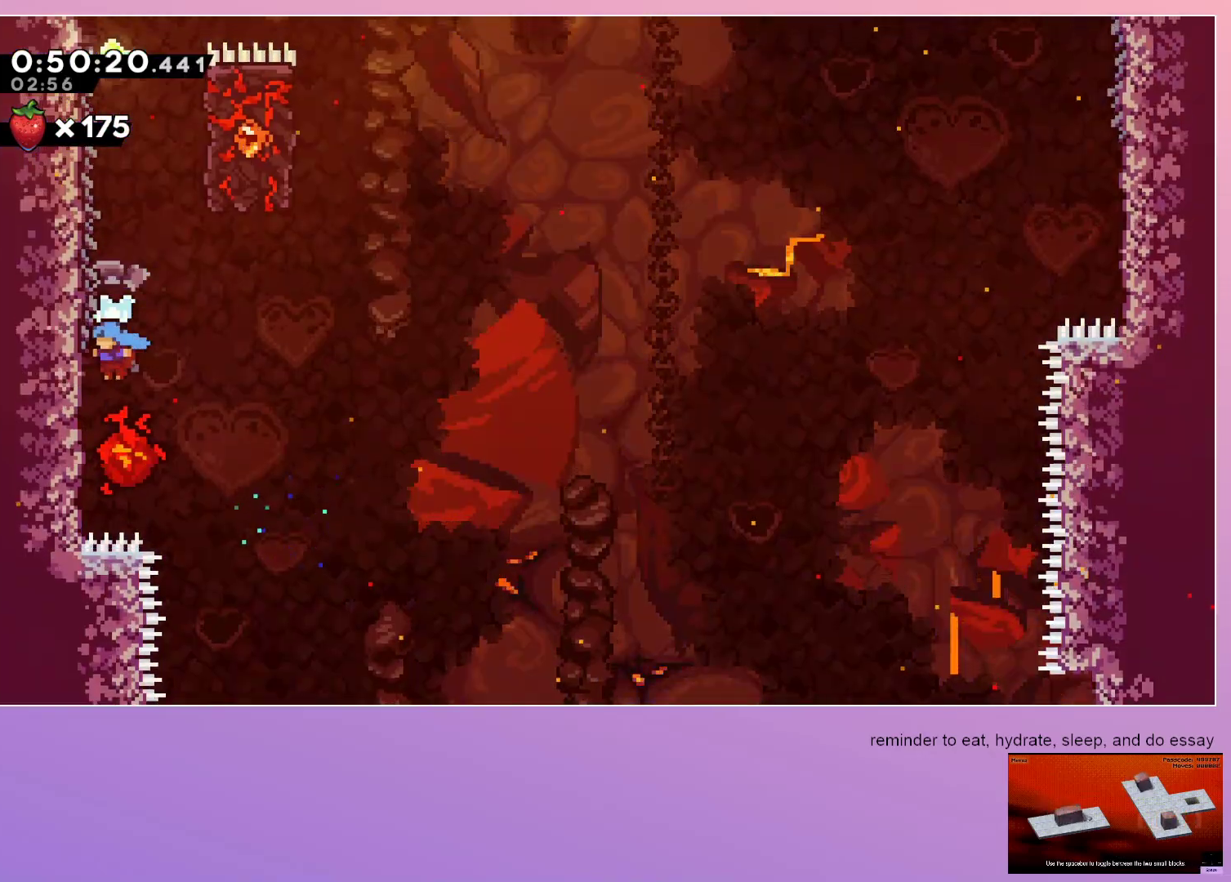
{"keys": ["grab", "left"], "events": [[267, "jump", "up"]]}
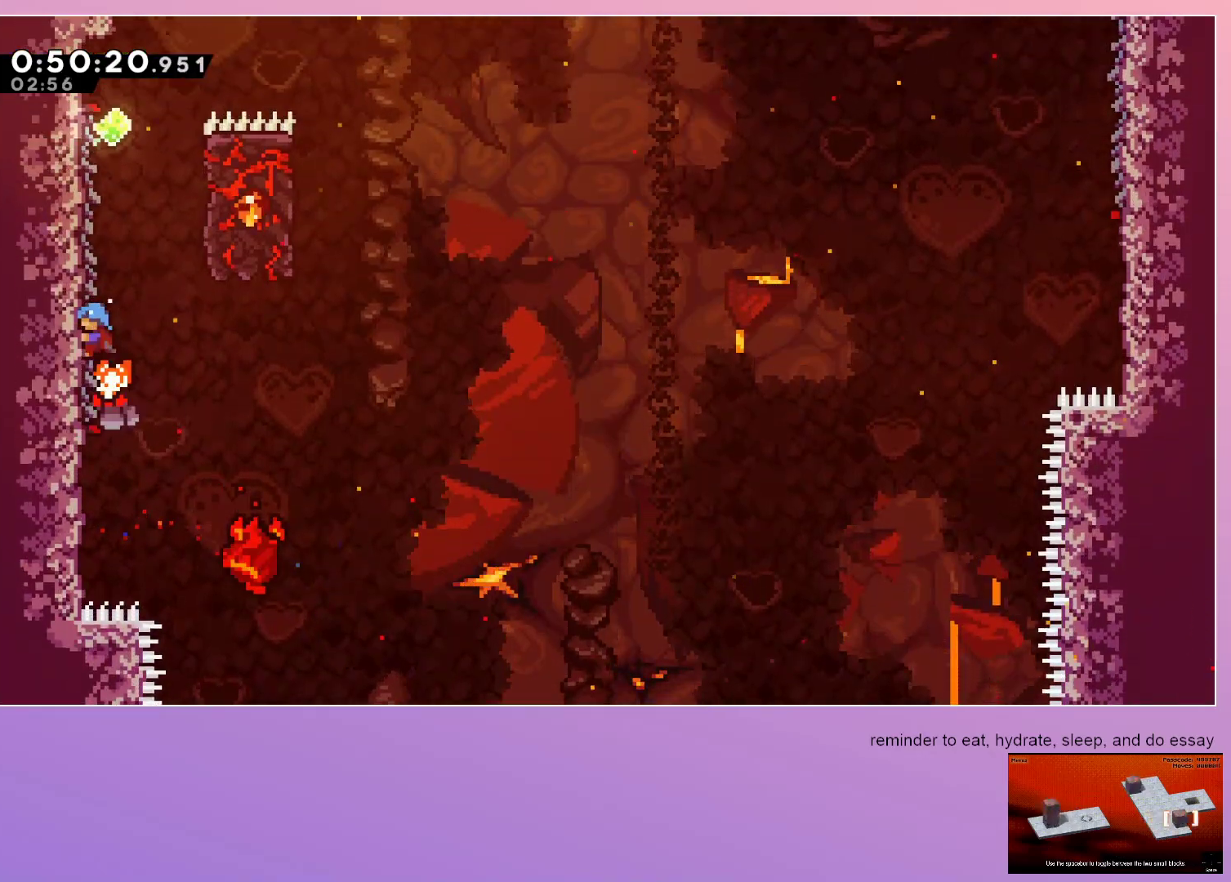
{"keys": [], "events": [[467, "grab", "up"], [467, "left", "up"]]}
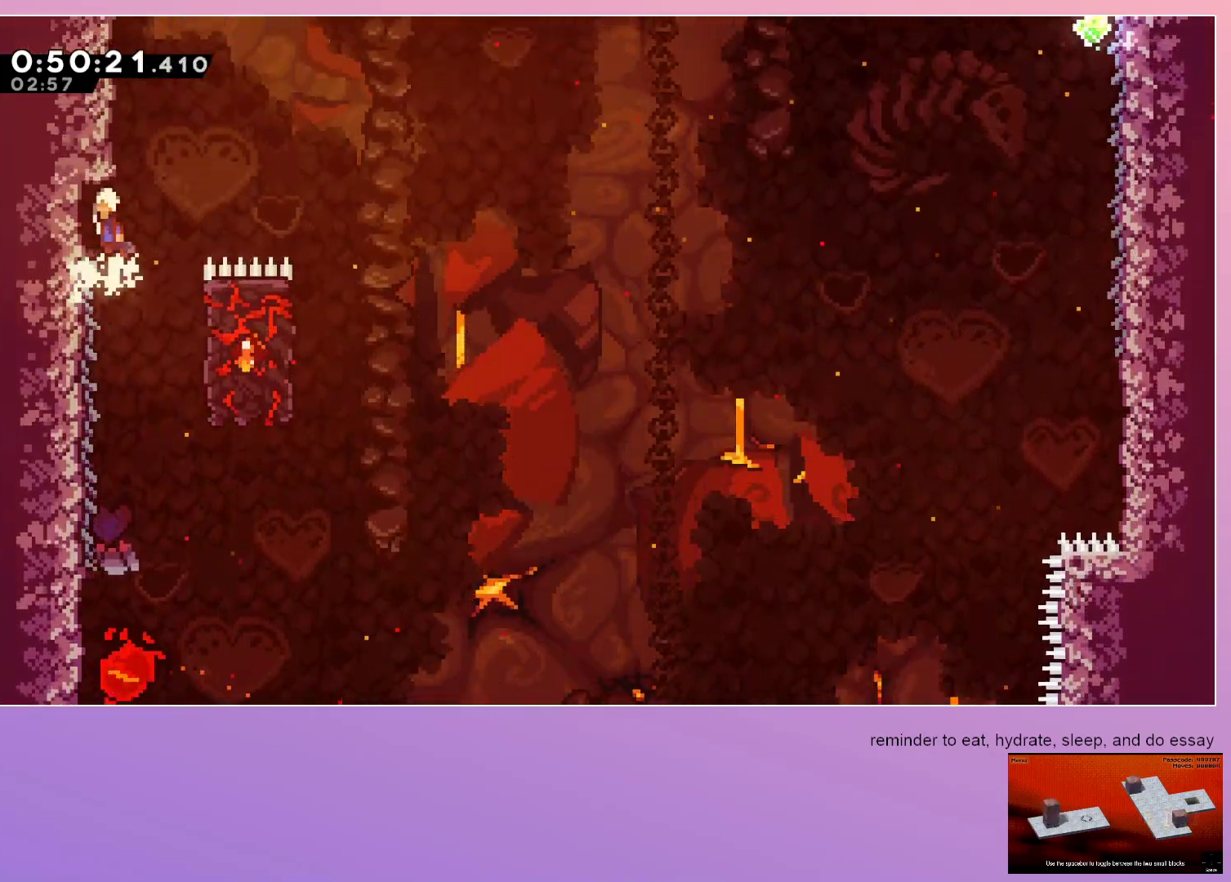
{"keys": ["grab", "jump"], "events": [[17, "jump", "down"], [150, "grab", "down"], [200, "left", "down"], [483, "left", "up"]]}
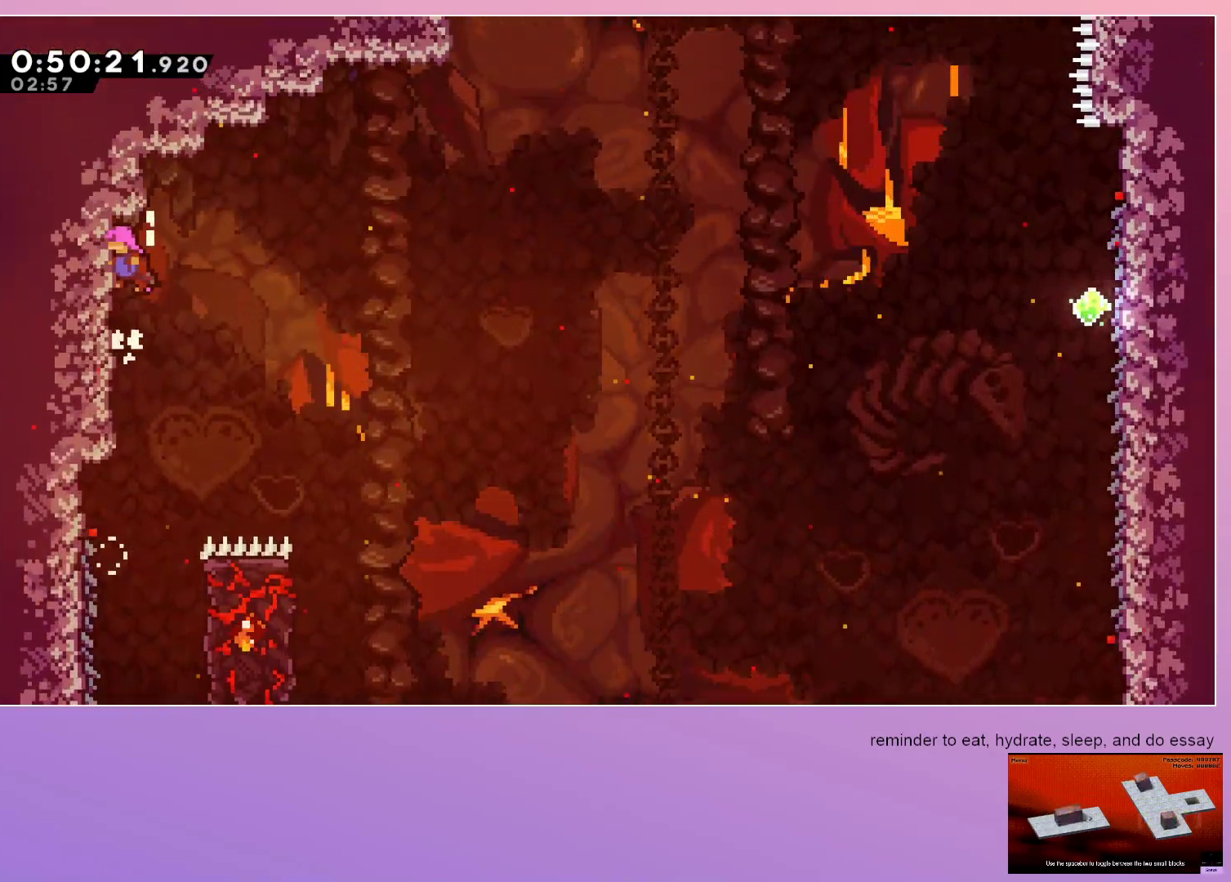
{"keys": ["jump", "right"], "events": [[33, "grab", "up"], [83, "right", "down"]]}
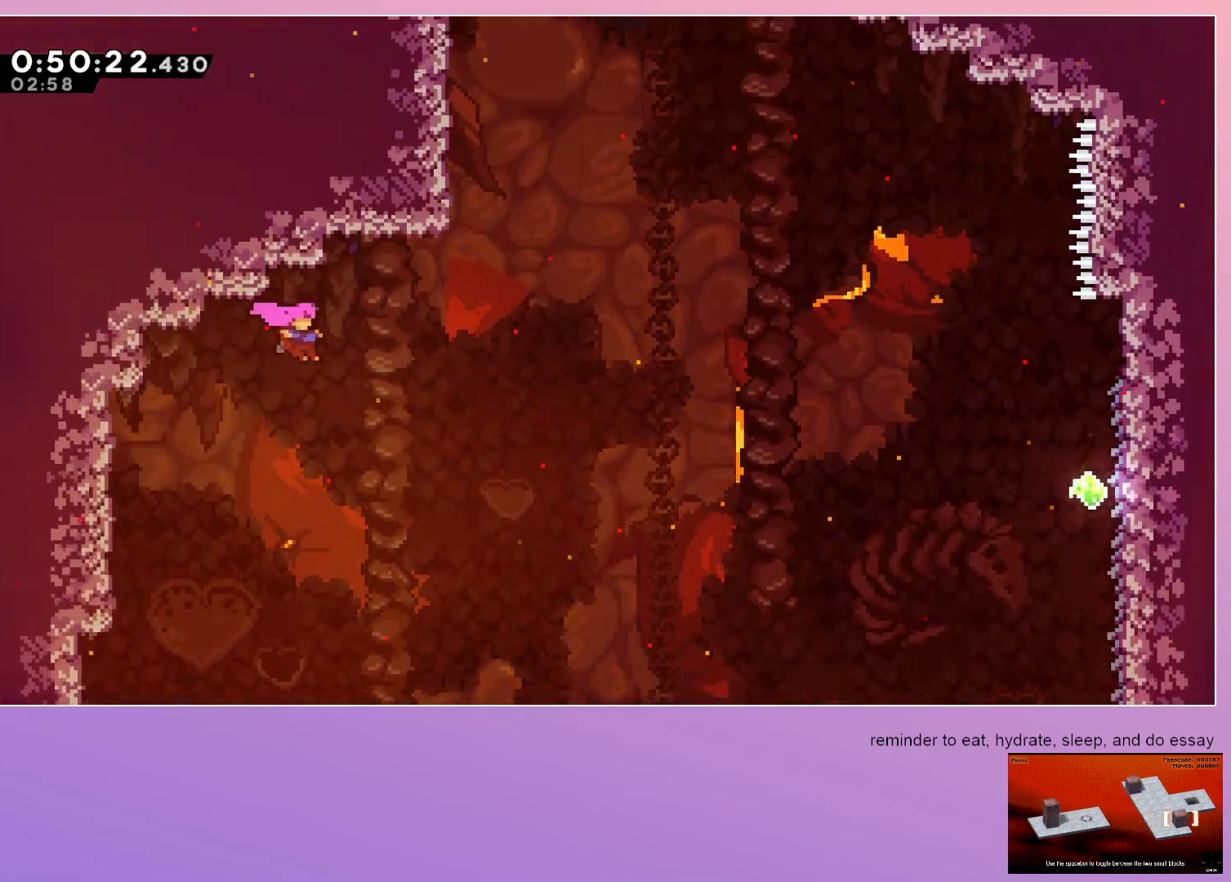
{"keys": ["dash", "up"]}
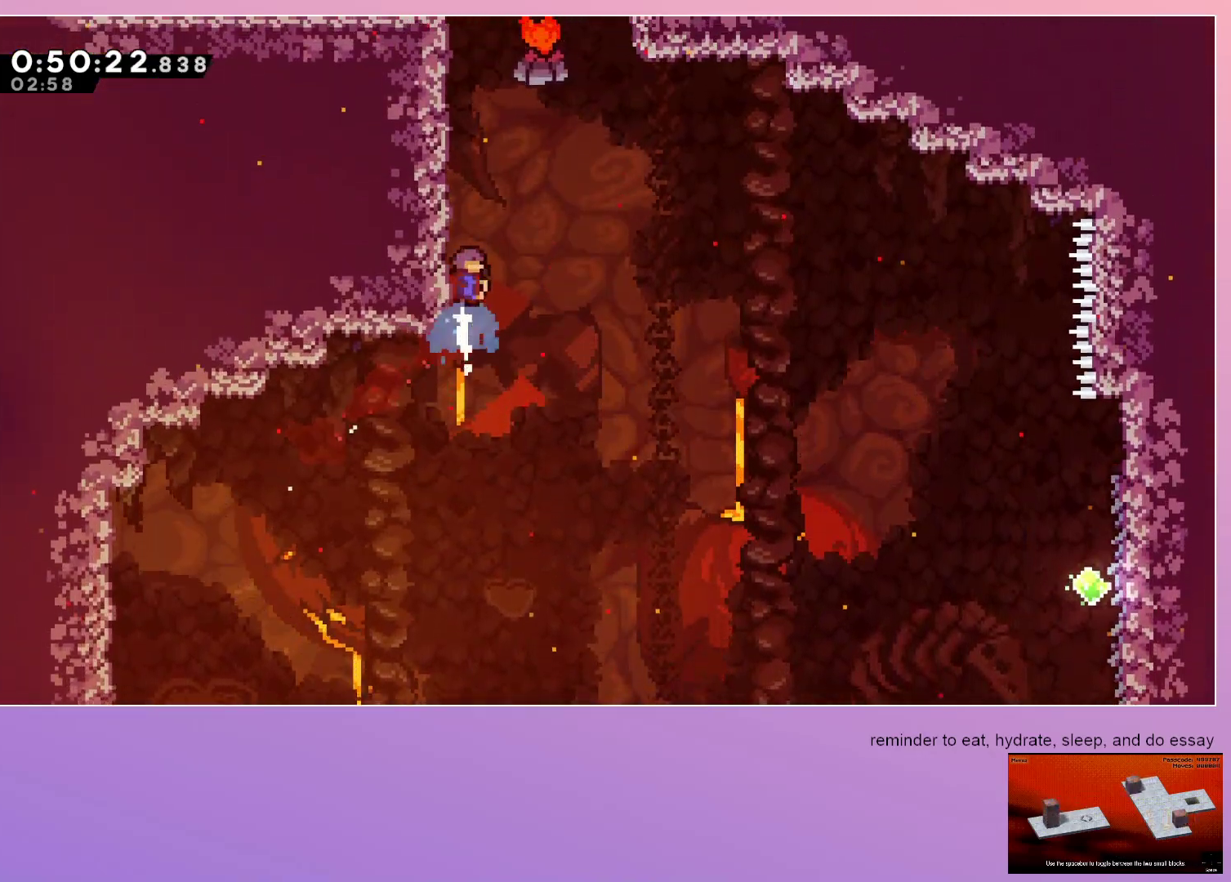
{"keys": ["grab", "jump", "right"], "events": [[67, "up", "up"], [167, "dash", "up"], [167, "jump", "down"], [250, "right", "down"], [283, "grab", "down"]]}
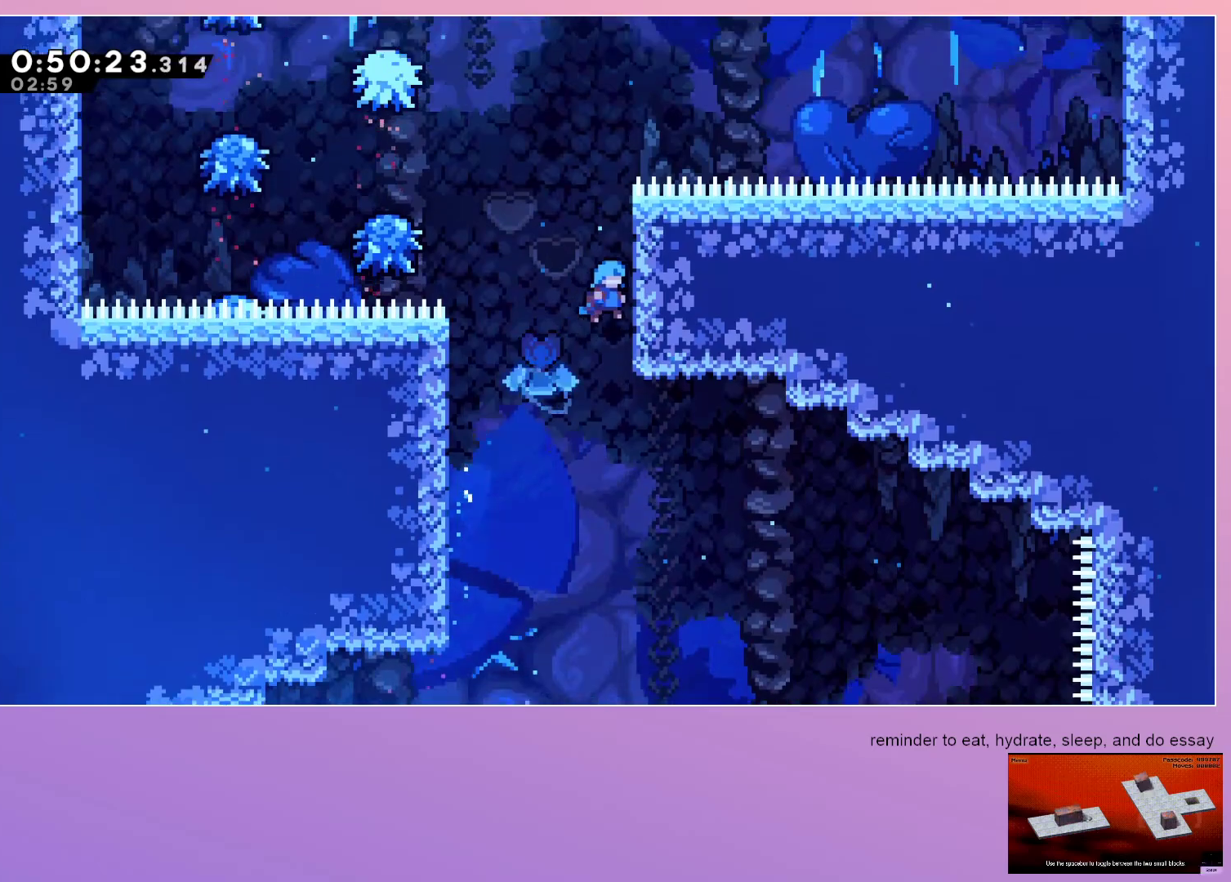
{"keys": ["jump", "left"], "events": [[267, "grab", "up"], [267, "left", "down"], [267, "right", "up"]]}
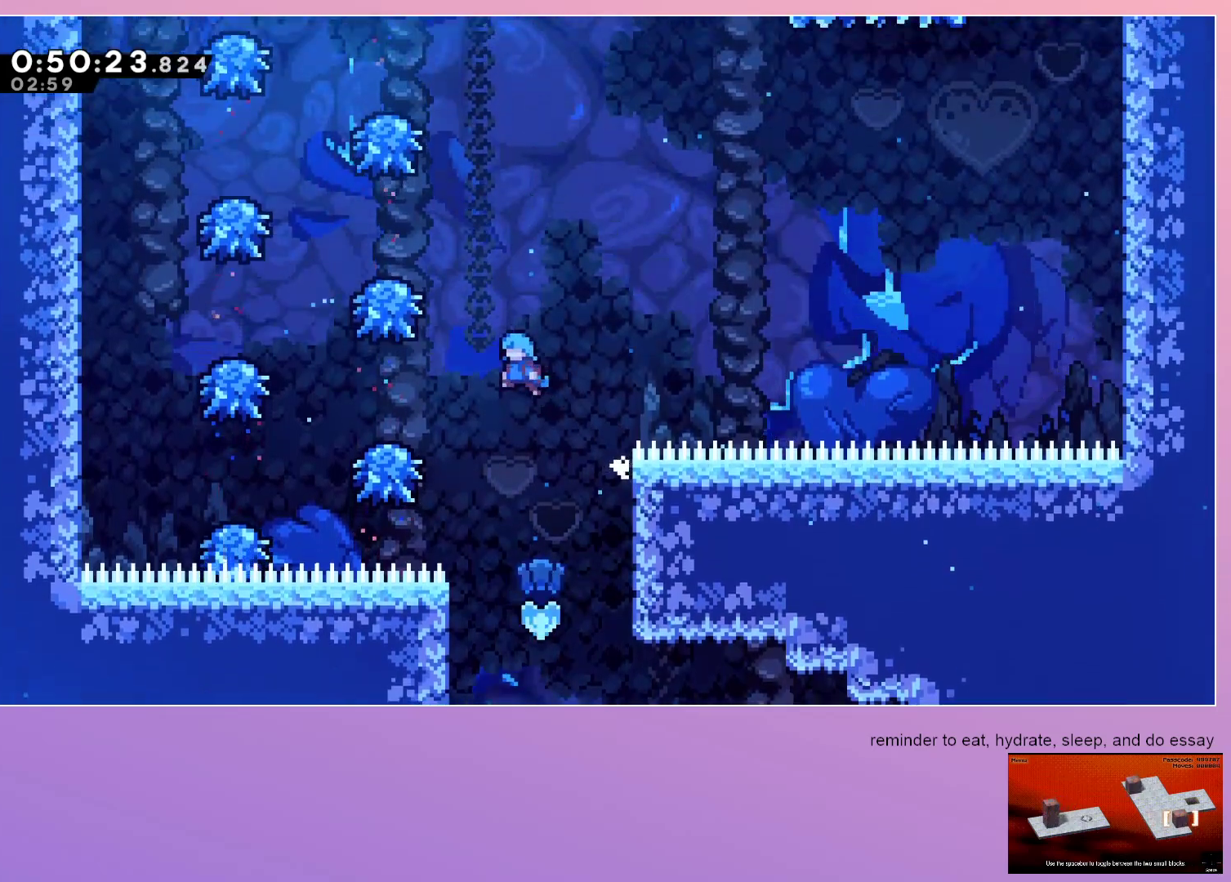
{"keys": ["grab", "jump", "left"], "events": [[150, "grab", "down"]]}
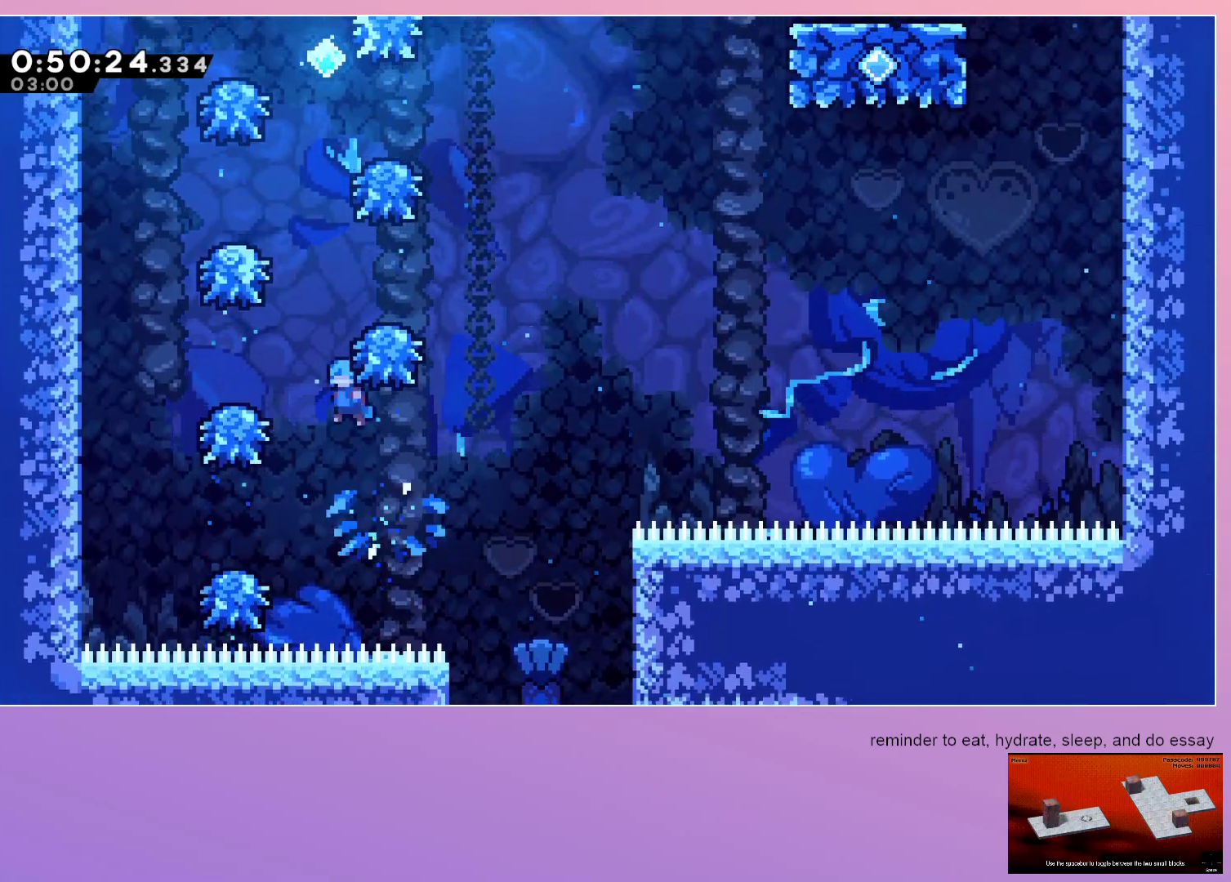
{"keys": ["grab", "jump", "left"], "events": []}
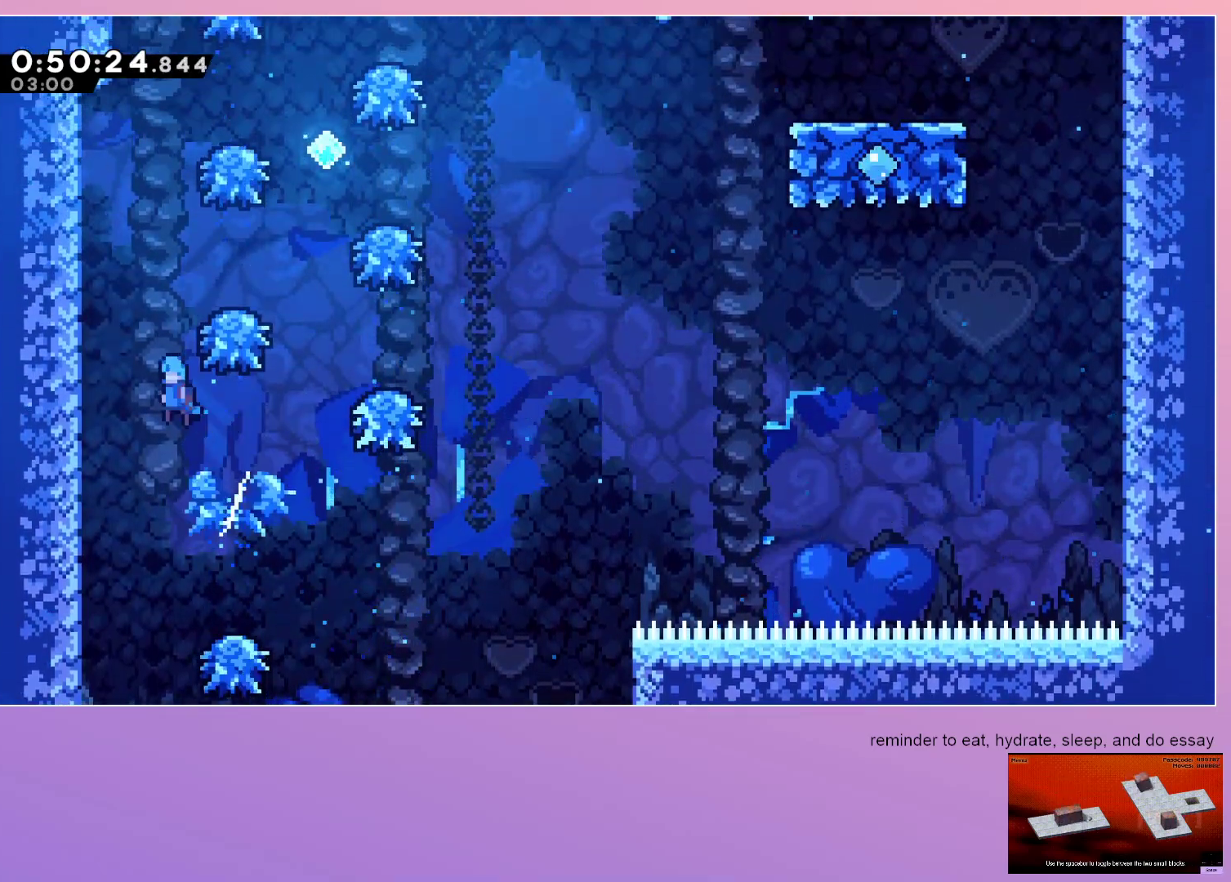
{"keys": ["right"], "events": [[267, "left", "up"], [267, "right", "down"], [450, "jump", "up"], [500, "grab", "up"]]}
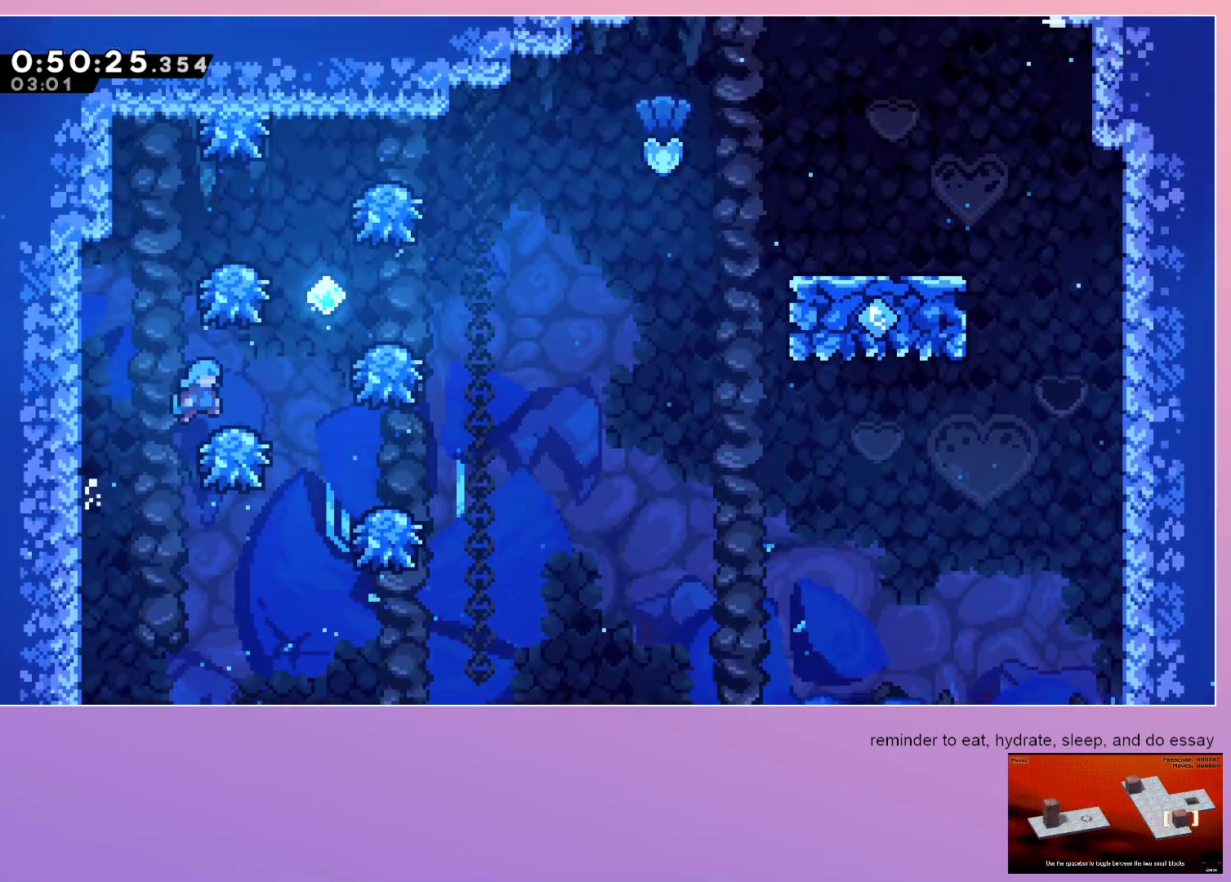
{"keys": ["right"], "events": [[133, "jump", "down"], [383, "jump", "up"]]}
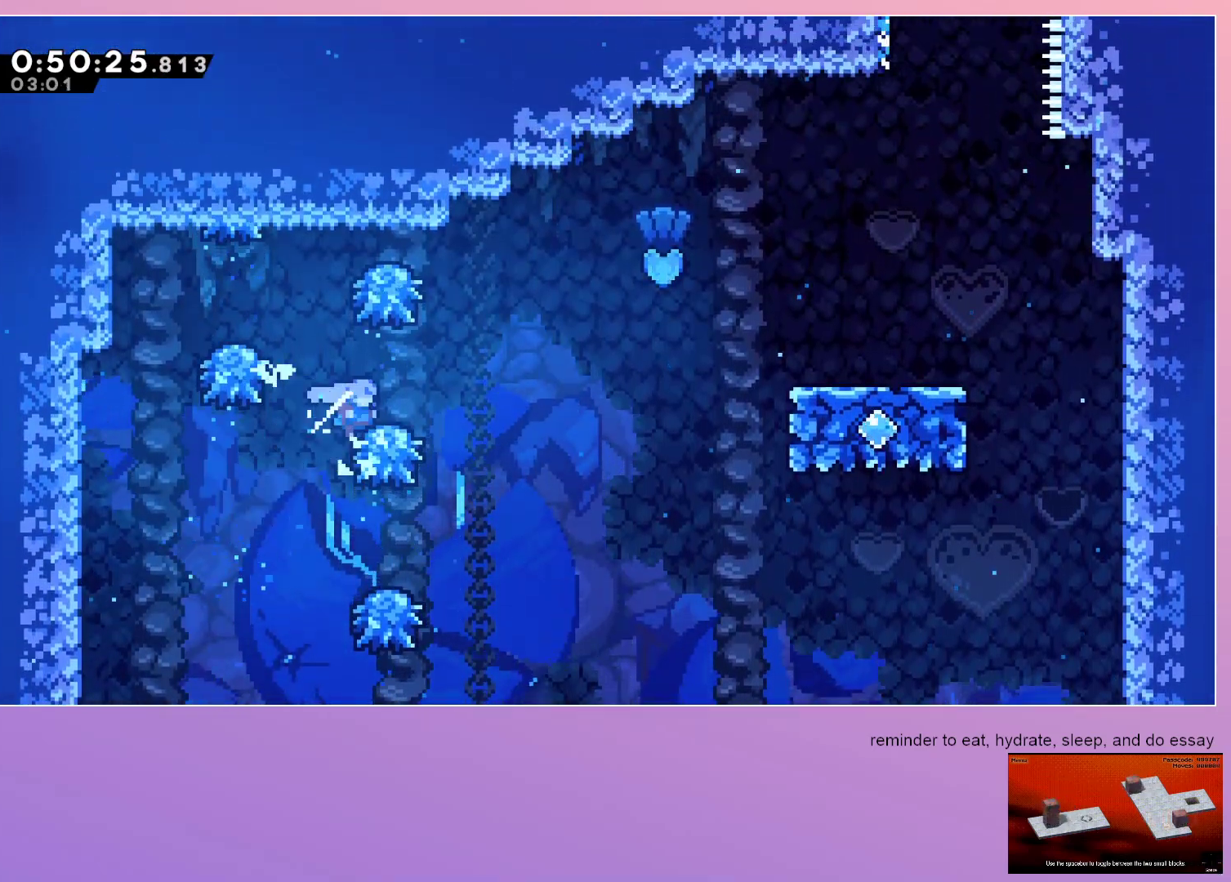
{"keys": ["jump", "right"], "events": [[67, "jump", "down"]]}
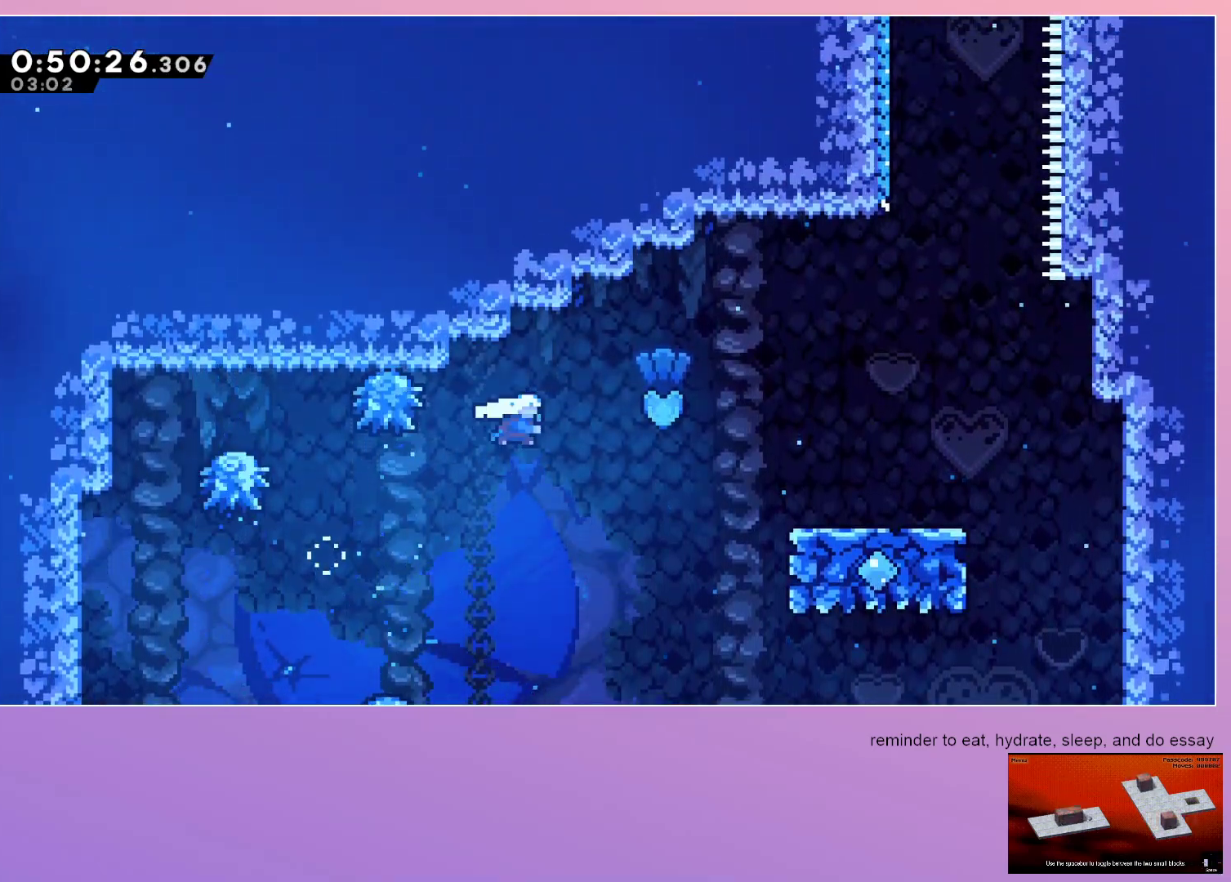
{"keys": ["right"], "events": [[33, "dash", "down"], [267, "dash", "up"], [317, "jump", "up"]]}
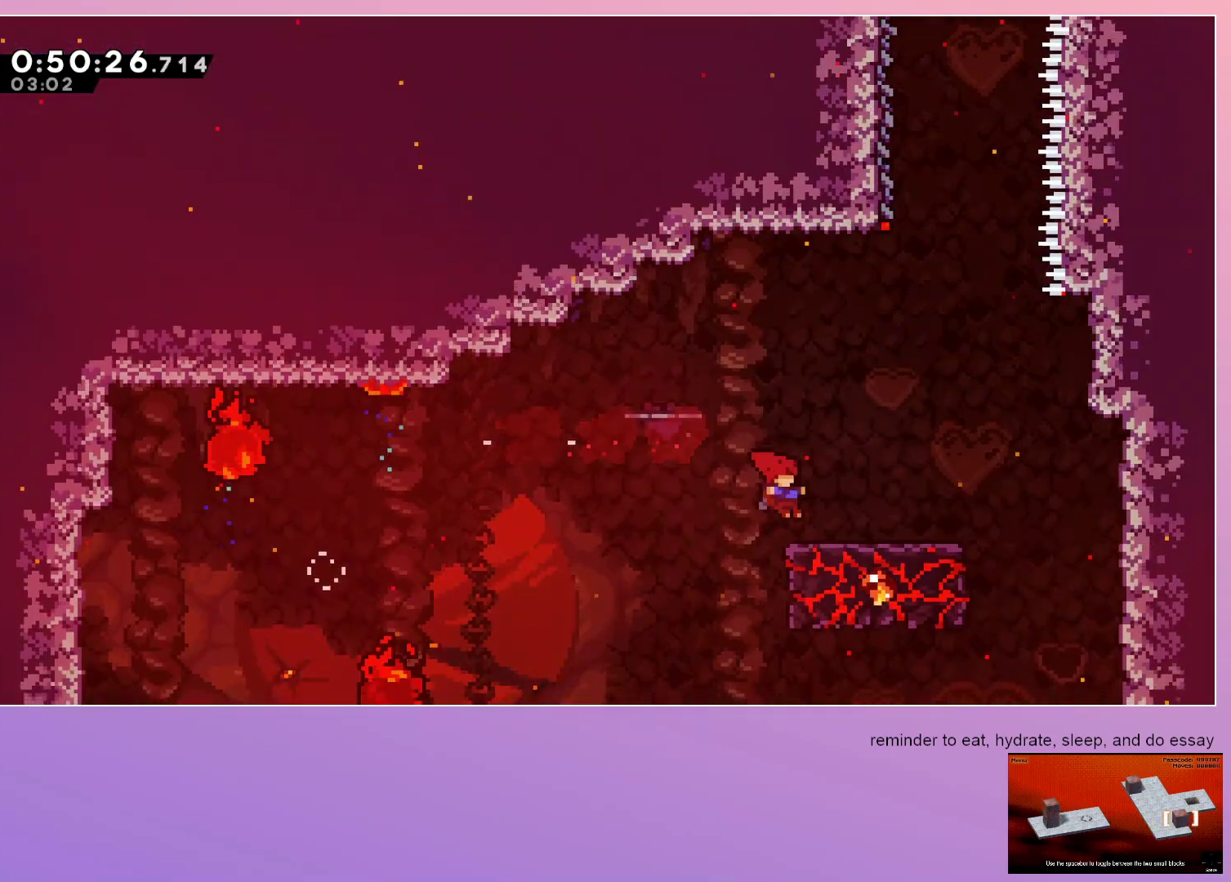
{"keys": [], "events": [[333, "right", "up"]]}
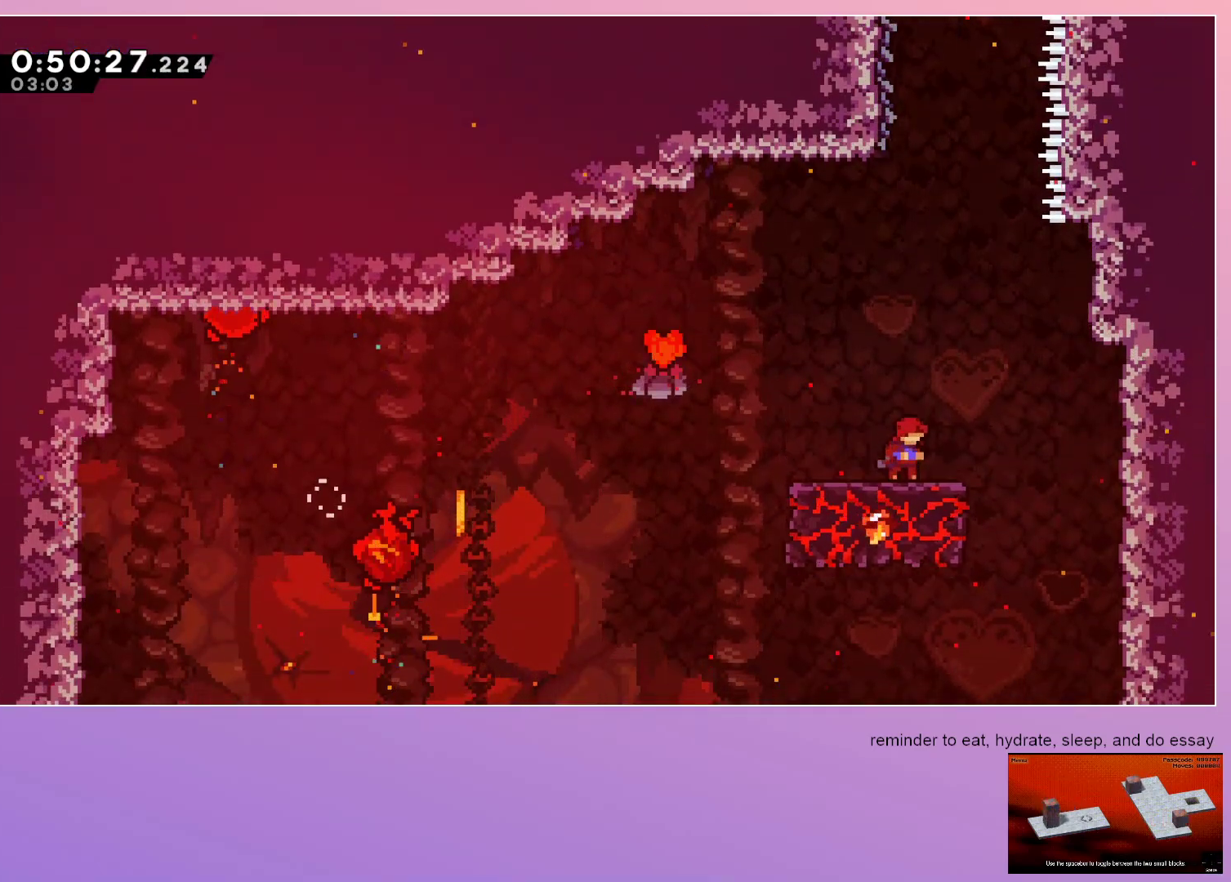
{"keys": ["grab", "jump", "left"], "events": [[150, "jump", "down"], [300, "grab", "down"], [300, "left", "down"]]}